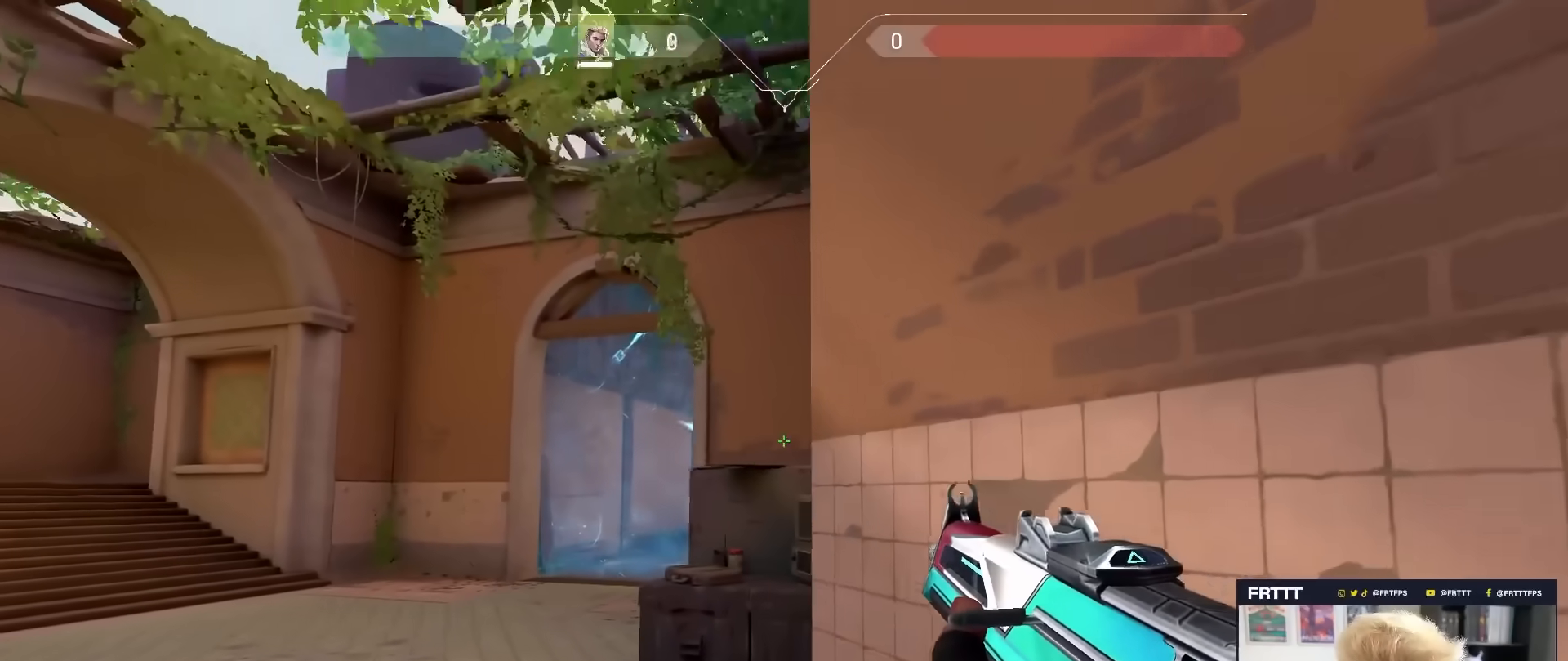
Gameplay with keyboard and mouse; each line is a JSON object with the keys and mouse buttons held at the frame after it. "events" lists presses ("down") and releases ("up") of "1", "2", "3", "4", "5", "a", "alt", "c", "caps_lock", "ctrl", "d", "e", "f", "g", "q", "r", "s", "shift", "space", "t", "tab", "v", "w", "x", "z", "mouse_left", "mouse_wheel" and "mouse_right" between this image and that frame as [ms after this image, input, new state], when the widget could be followed in between. "mouse_left", "mouse_wheel", "mouse_right" = the "left", "wheel", "right" buttons of the "mouse" list. No other keys are recorded. "wheel" means that the mouse wheel is clicked or scrolled. "mouse_move" is the direction in which the mouse moves at that frame (one of eight, or "still"), when it could be read.
{"keys": ["caps_lock", "d"], "mouse": [], "mouse_move": "left", "events": [[350, "a", "up"], [350, "d", "down"]]}
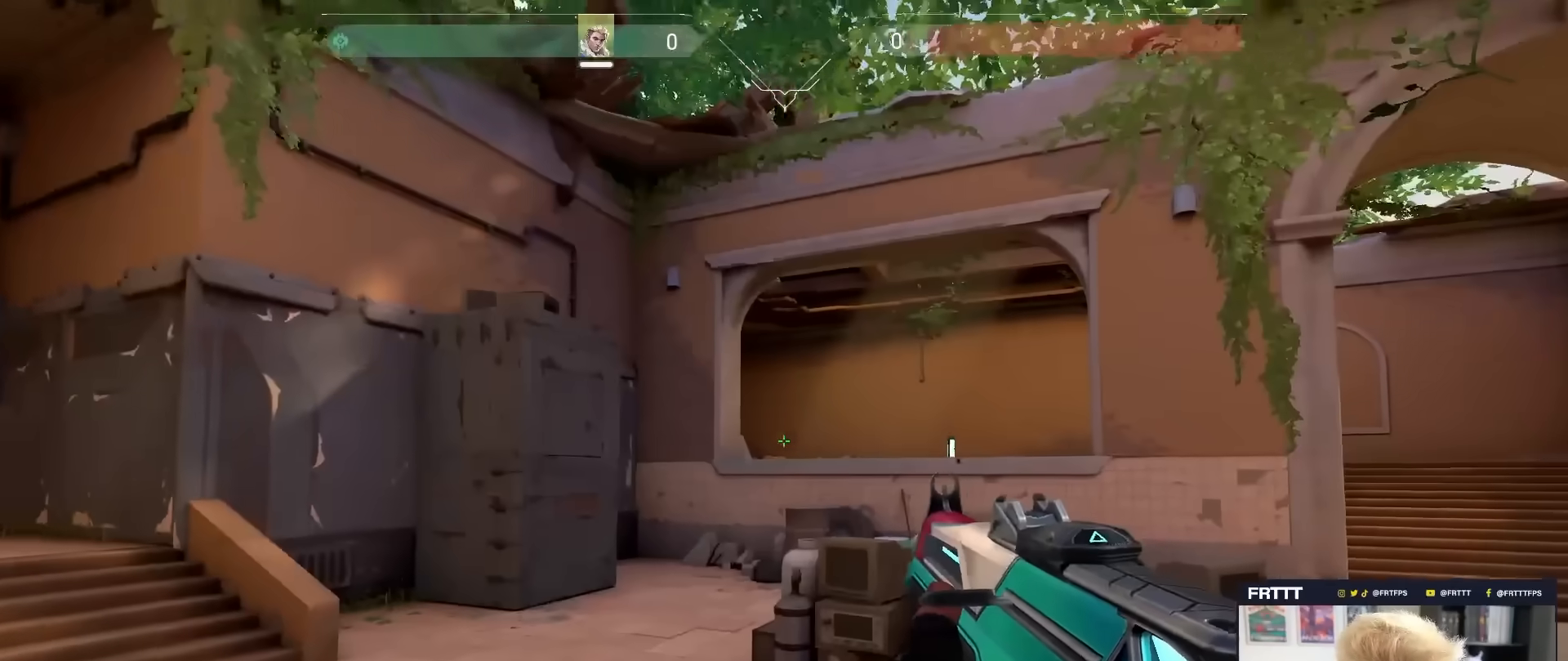
{"keys": ["caps_lock", "d"], "mouse": [], "mouse_move": "still", "events": []}
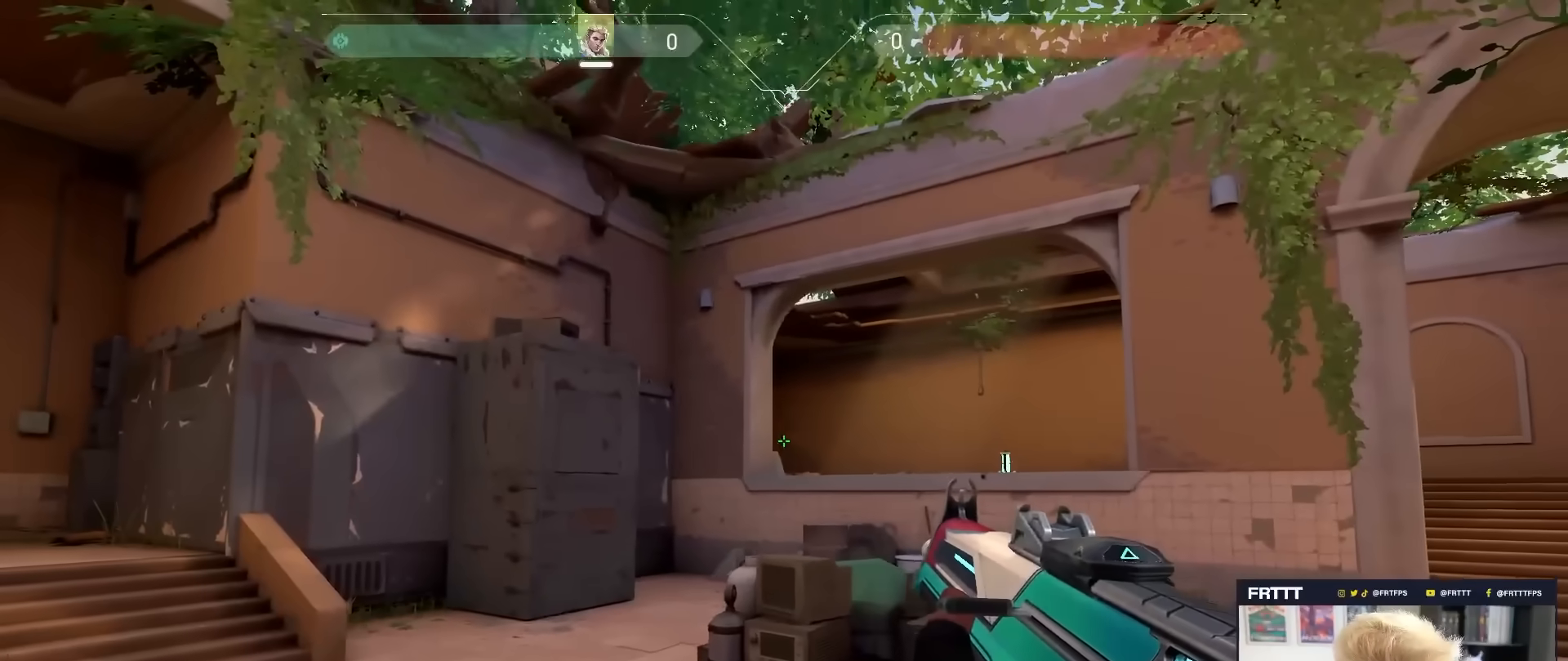
{"keys": ["a", "caps_lock"], "mouse": [], "mouse_move": "still", "events": [[233, "d", "up"], [283, "a", "down"]]}
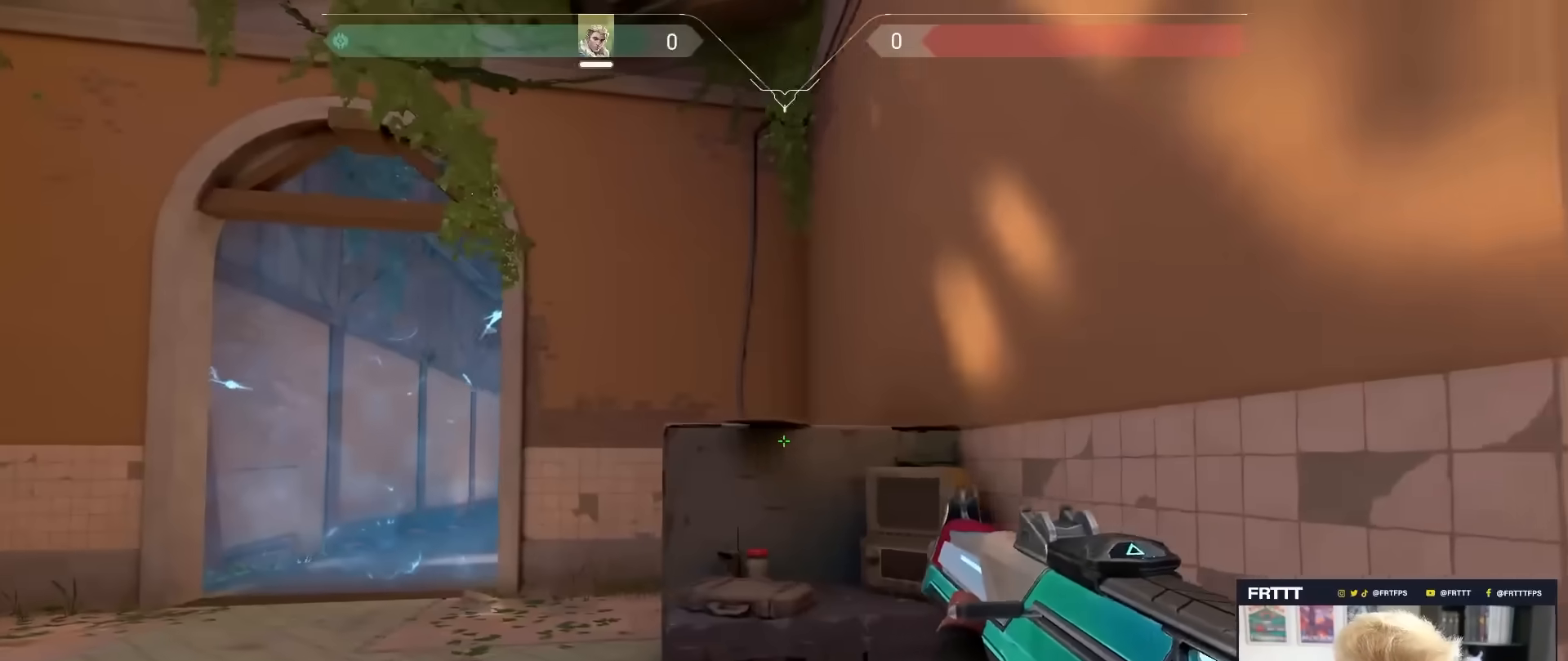
{"keys": ["a", "caps_lock"], "mouse": [], "mouse_move": "still", "events": [[200, "a", "up"], [200, "d", "down"], [300, "d", "up"], [350, "a", "down"]]}
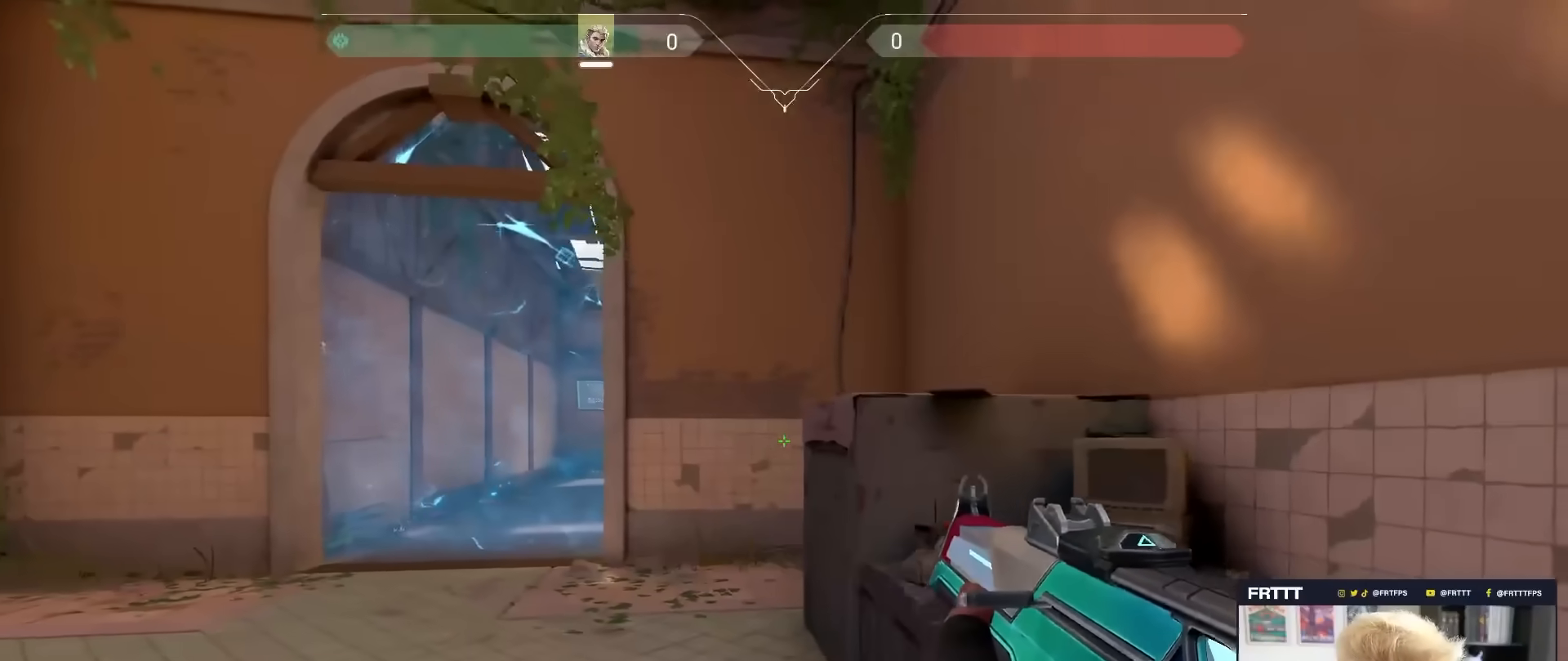
{"keys": ["d"], "mouse": [], "mouse_move": "up-right", "events": [[133, "caps_lock", "up"], [217, "a", "up"], [217, "d", "down"], [317, "shift", "down"], [500, "shift", "up"]]}
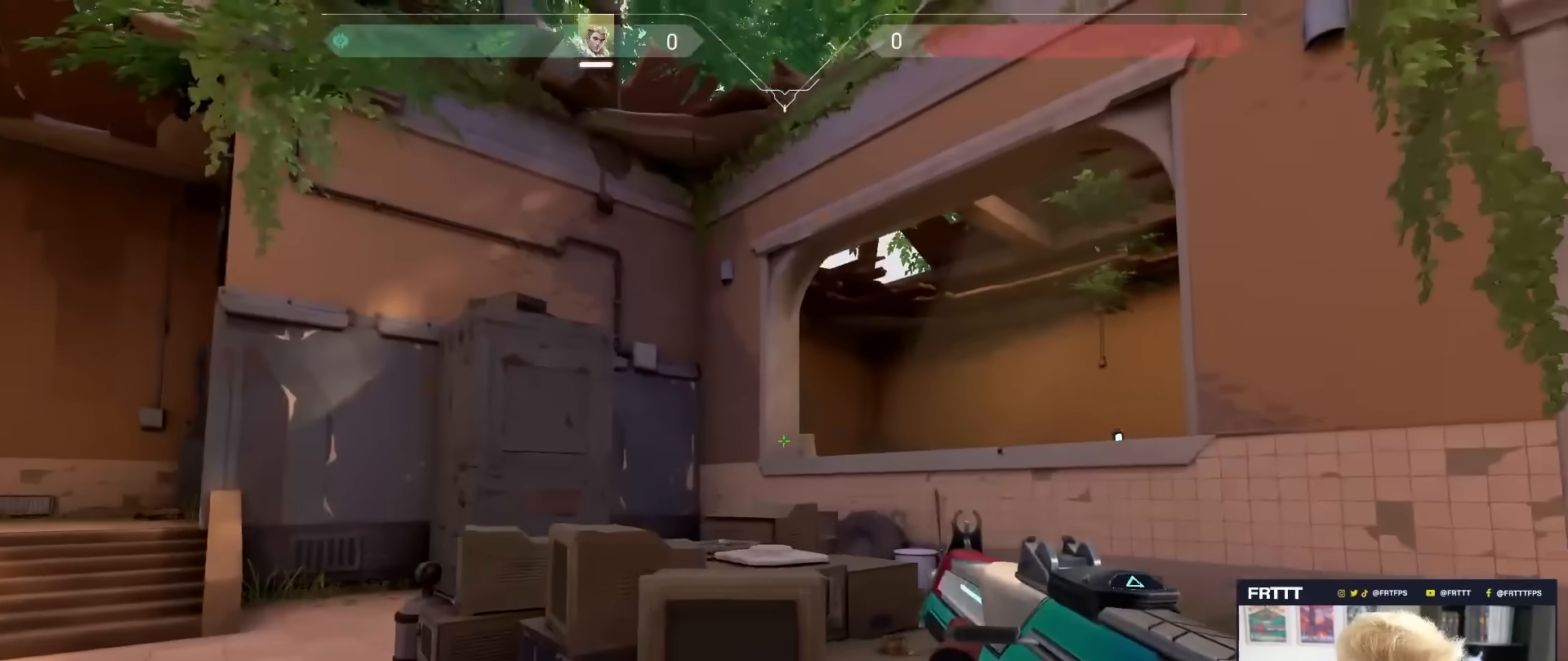
{"keys": ["a"], "mouse": [], "mouse_move": "right", "events": [[133, "shift", "down"], [383, "d", "up"], [417, "a", "down"], [467, "shift", "up"]]}
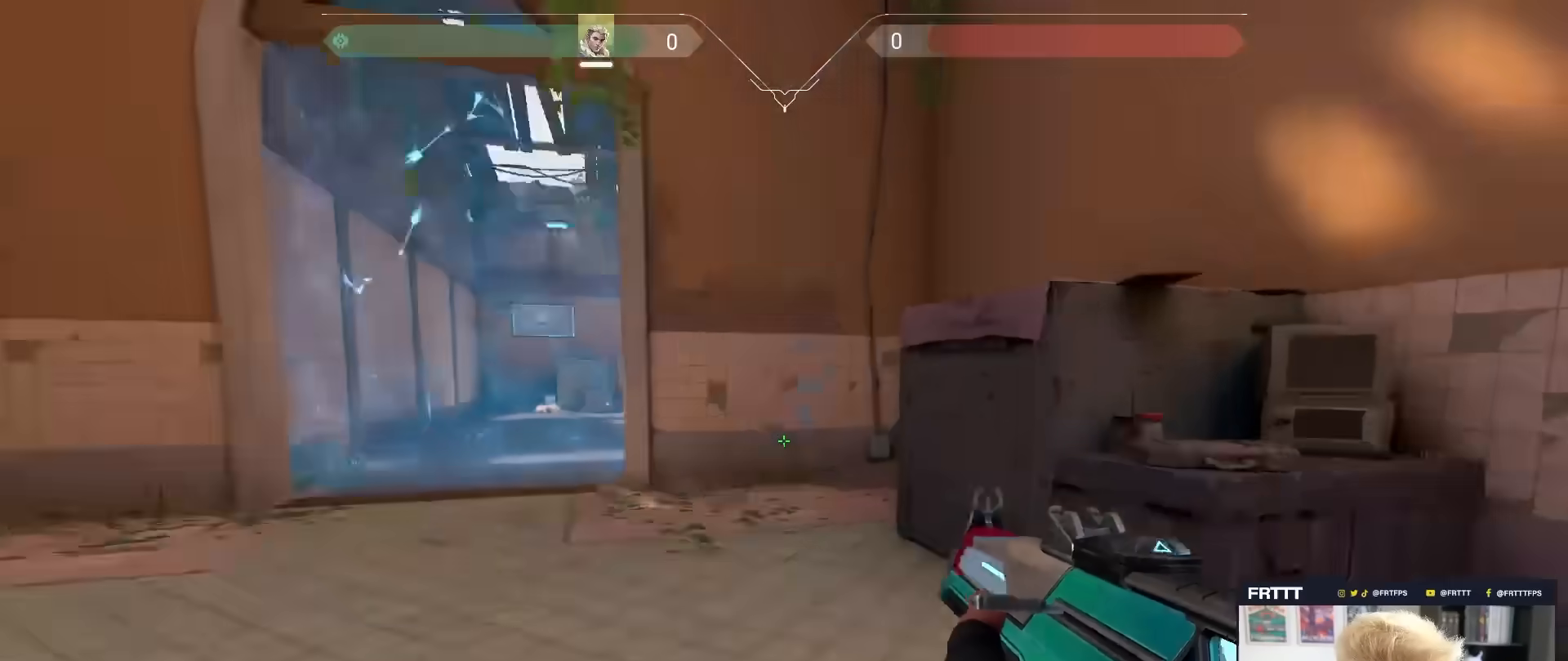
{"keys": ["a", "caps_lock"], "mouse": [], "mouse_move": "still", "events": [[117, "caps_lock", "down"]]}
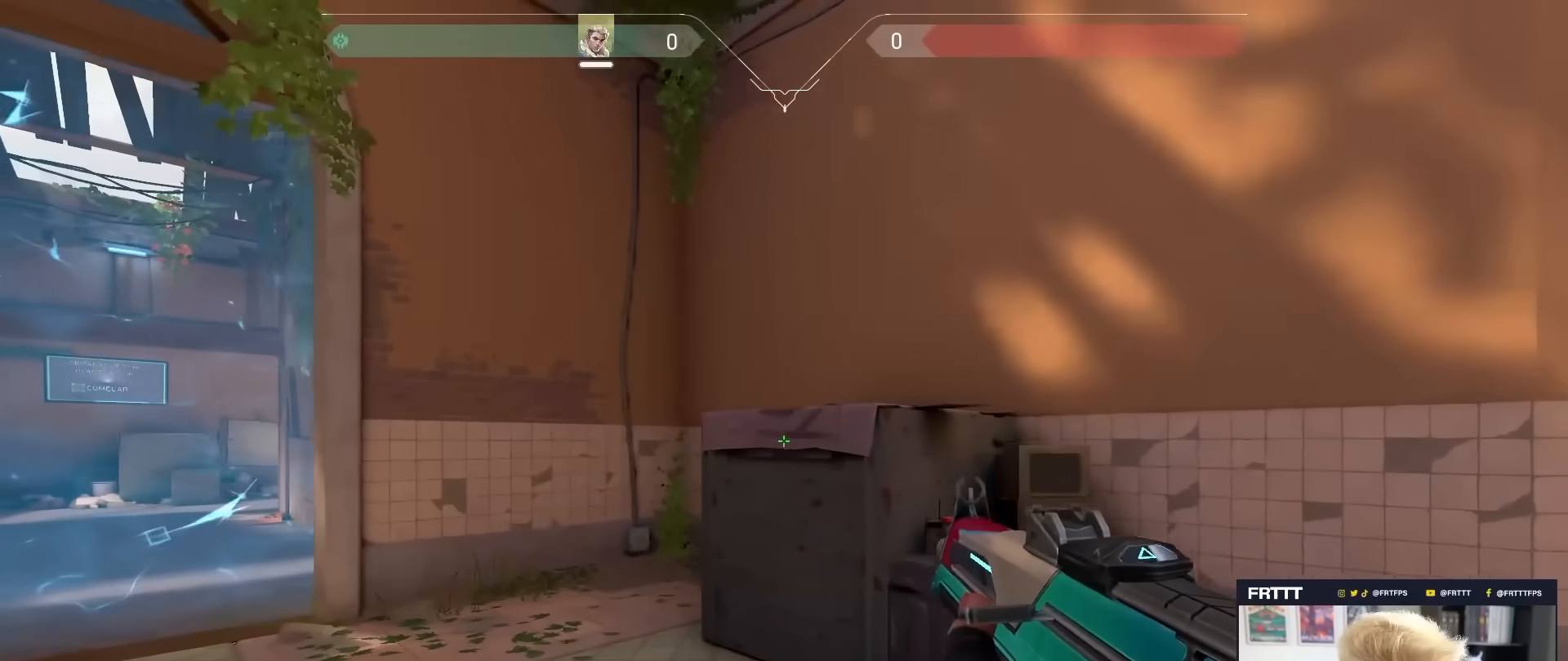
{"keys": ["d", "shift"], "mouse": [], "mouse_move": "right", "events": [[217, "a", "up"], [217, "caps_lock", "up"], [217, "d", "down"], [317, "d", "up"], [317, "shift", "down"], [450, "d", "down"]]}
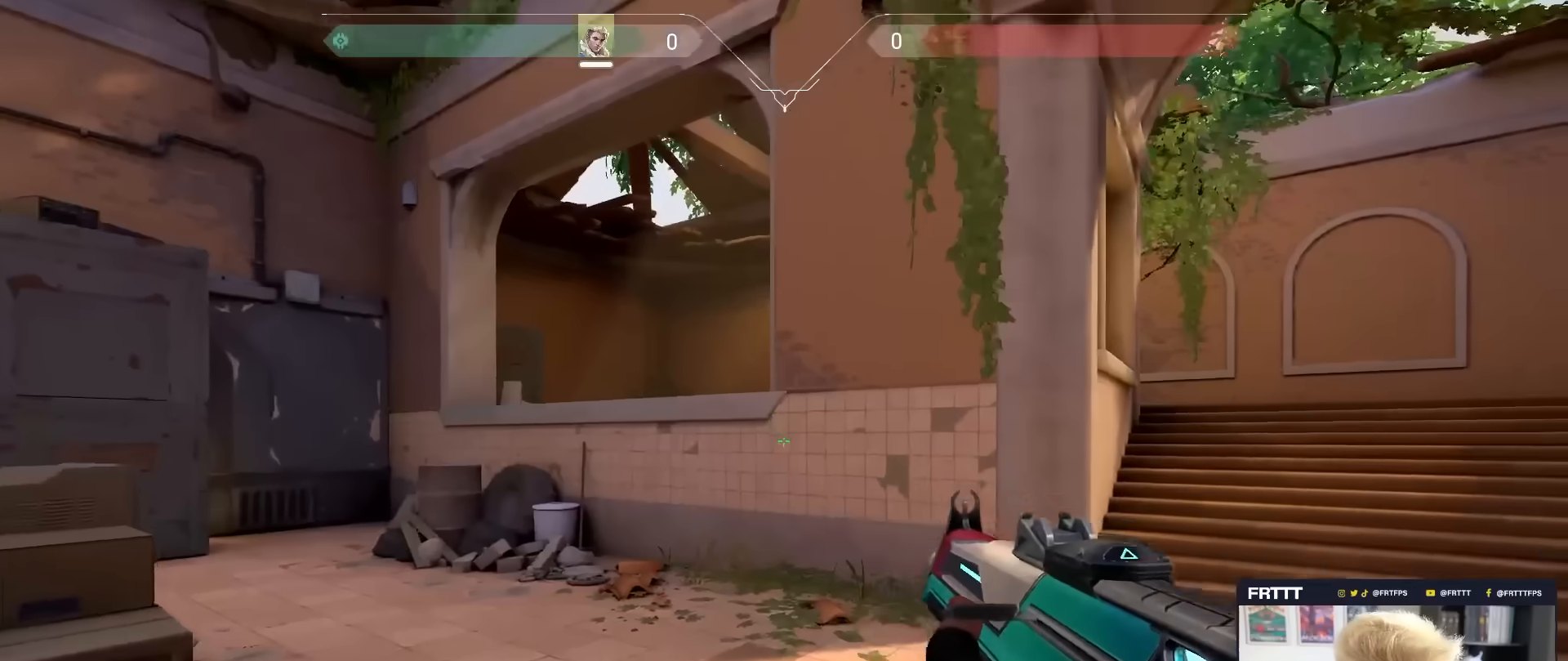
{"keys": ["caps_lock", "d", "w"], "mouse": [], "mouse_move": "still", "events": [[50, "shift", "up"], [100, "w", "down"], [183, "caps_lock", "down"], [283, "w", "up"], [467, "w", "down"]]}
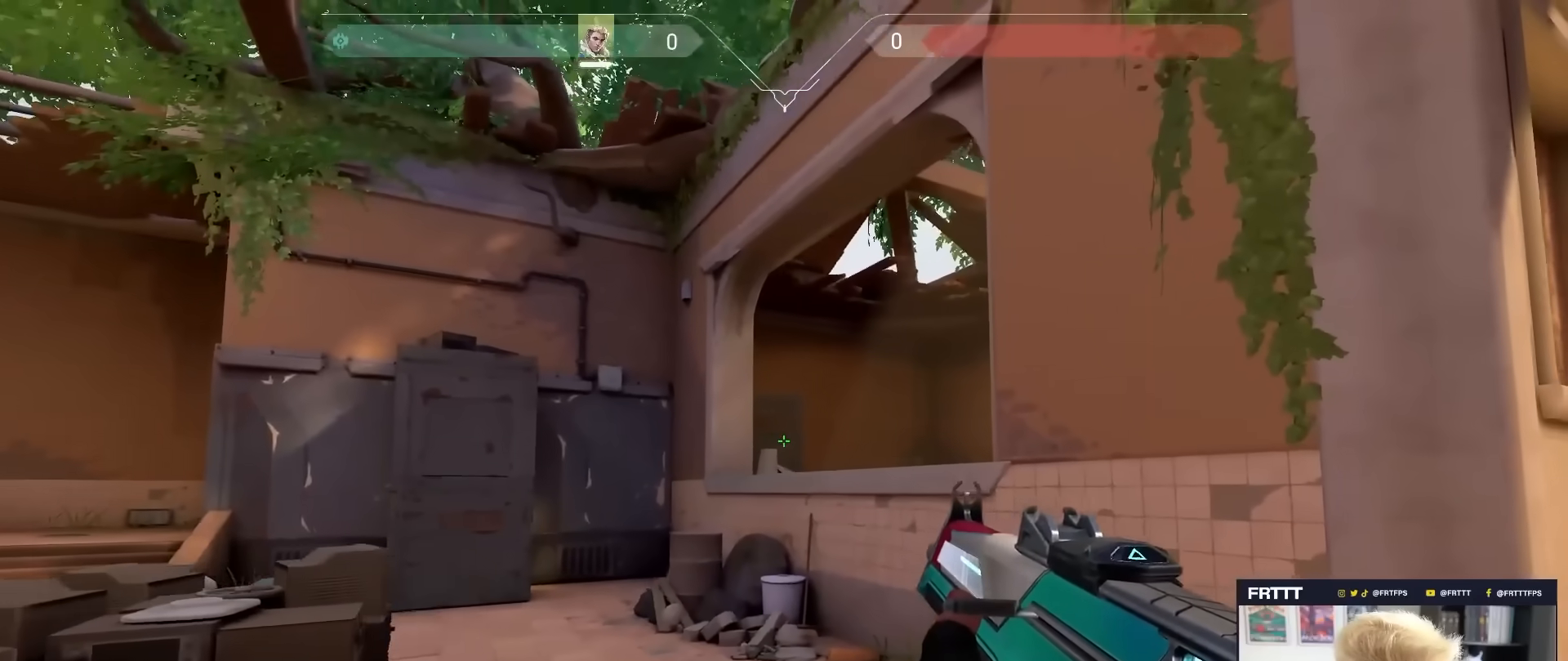
{"keys": ["caps_lock", "w"], "mouse": [], "mouse_move": "right", "events": [[167, "w", "up"], [300, "w", "down"], [433, "d", "up"]]}
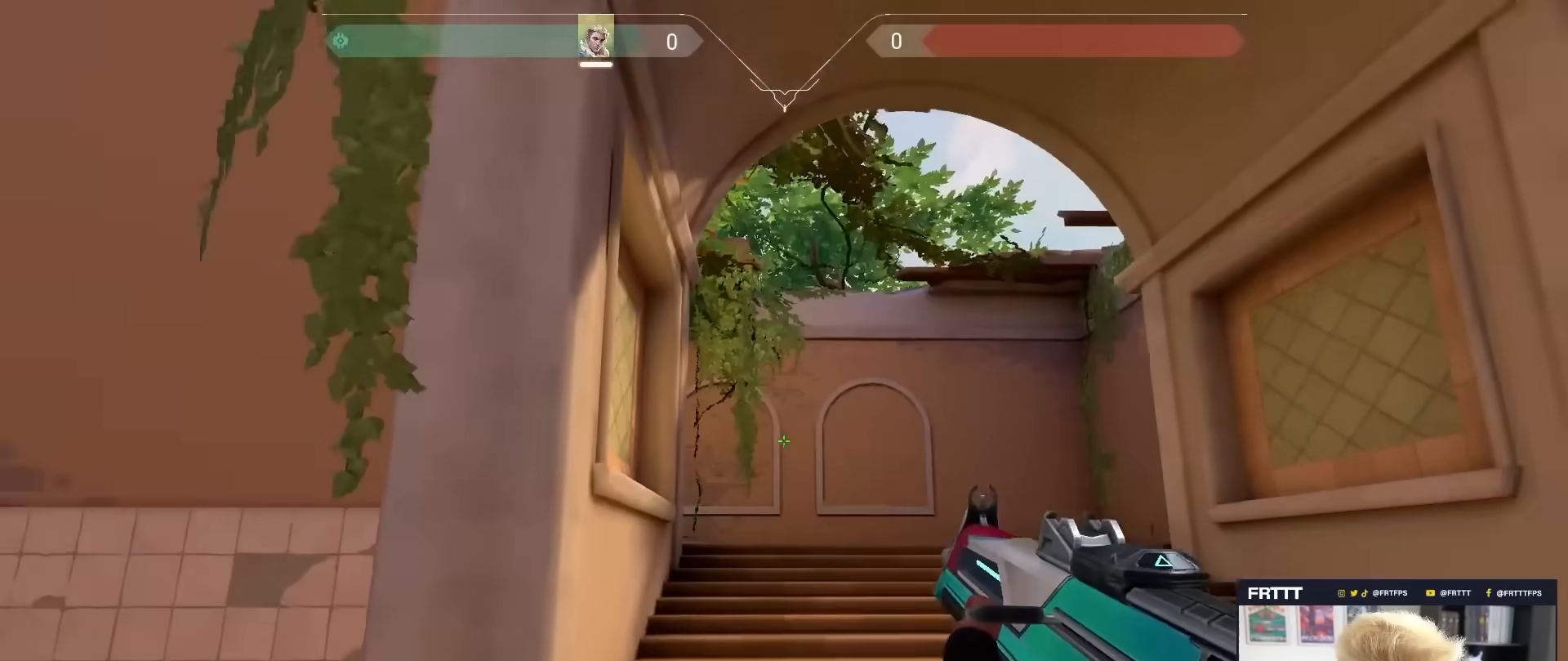
{"keys": ["a", "caps_lock", "w"], "mouse": [], "mouse_move": "still", "events": [[33, "w", "up"], [83, "w", "down"], [217, "a", "down"], [217, "w", "up"], [367, "w", "down"]]}
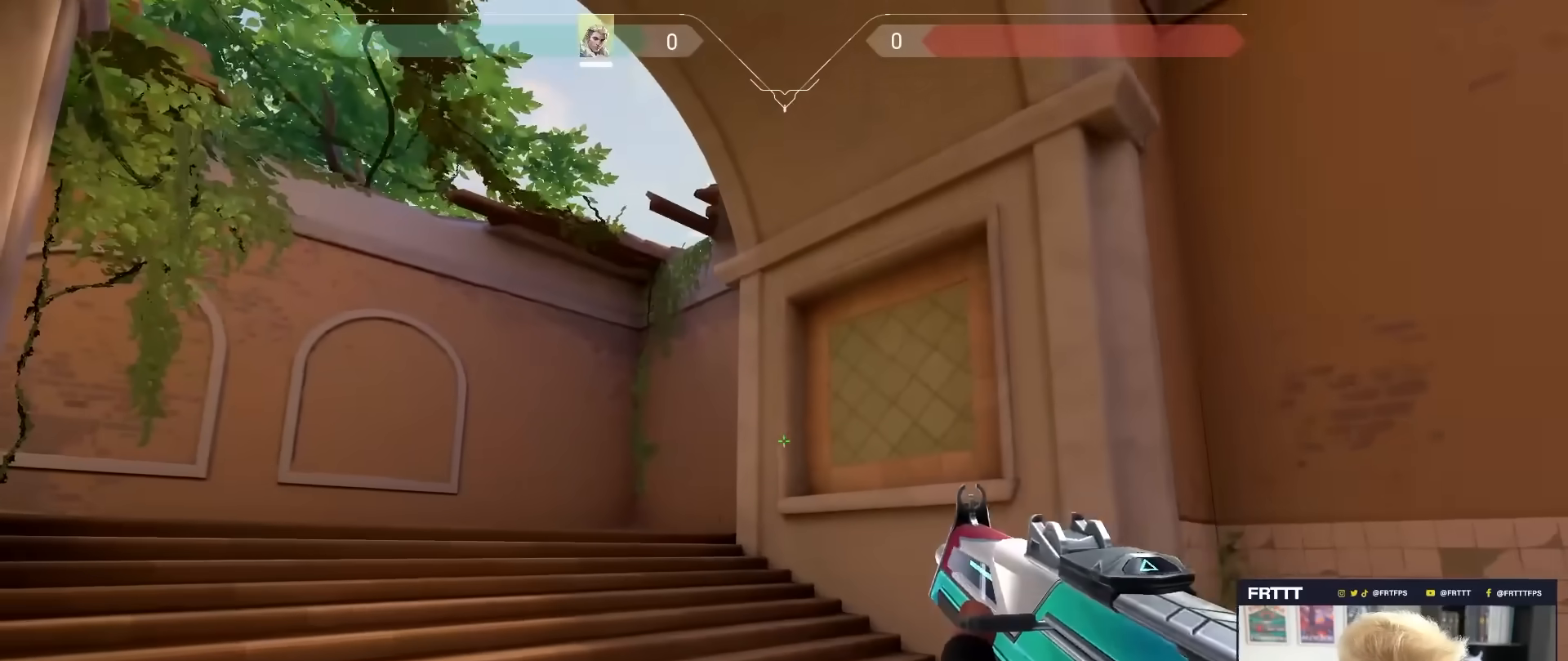
{"keys": ["a", "caps_lock", "w"], "mouse": [], "mouse_move": "still", "events": [[150, "a", "up"], [183, "a", "down"], [283, "w", "up"], [417, "w", "down"]]}
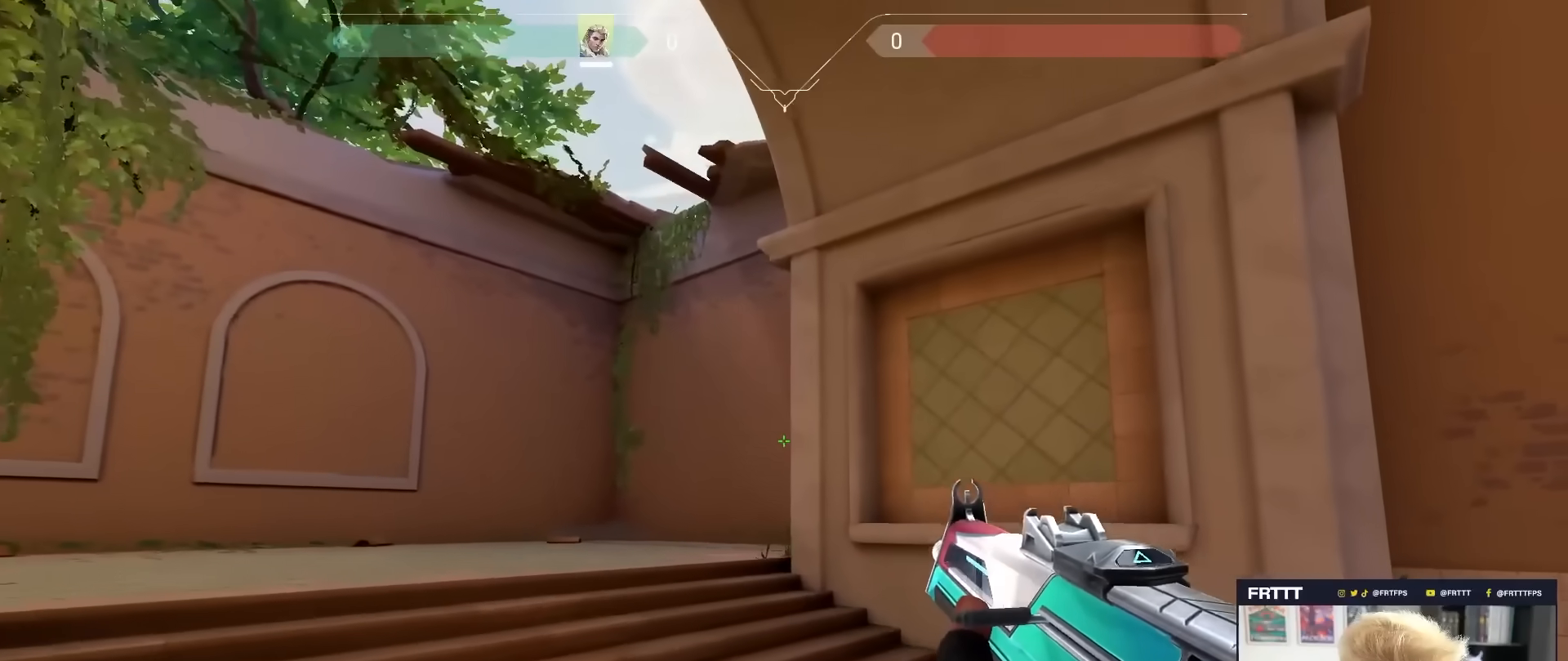
{"keys": ["caps_lock", "d", "w"], "mouse": [], "mouse_move": "down-left", "events": [[250, "a", "up"], [483, "d", "down"]]}
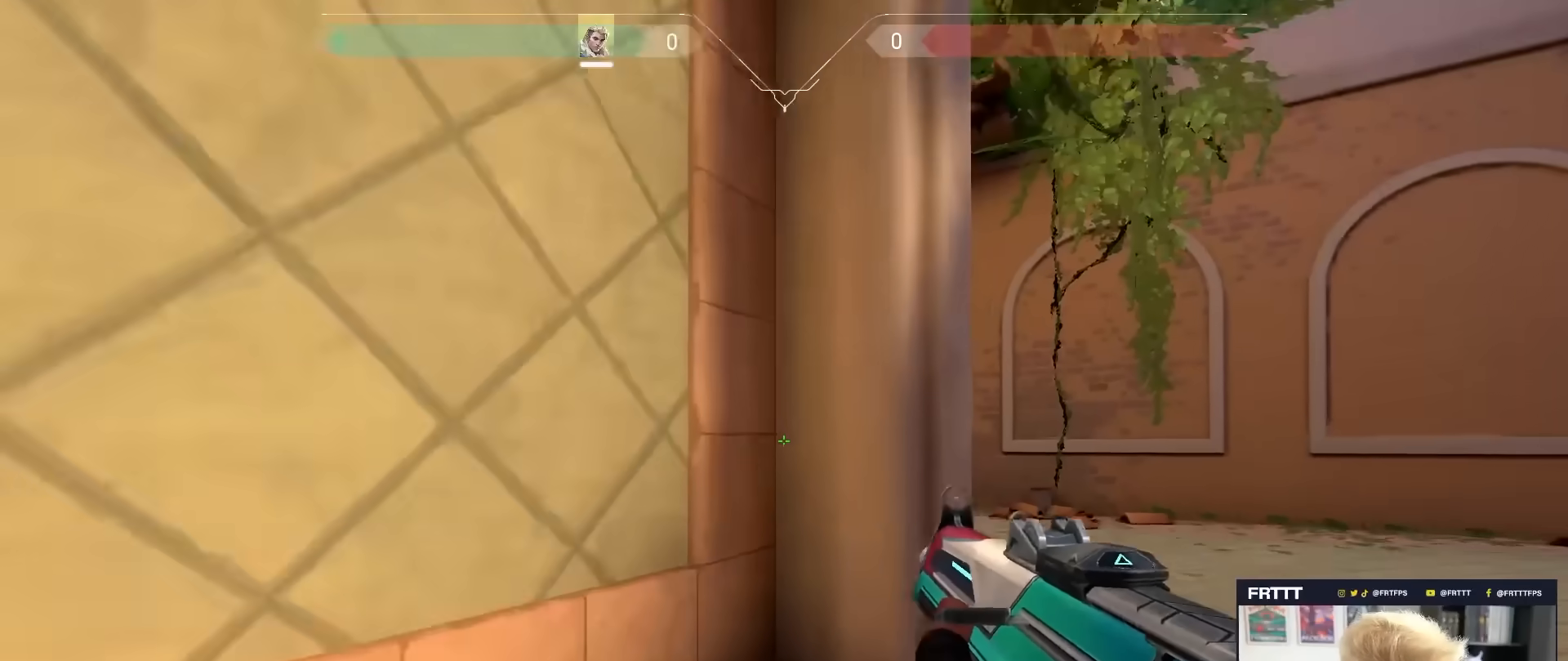
{"keys": ["caps_lock", "d", "w"], "mouse": [], "mouse_move": "still", "events": [[33, "w", "up"], [267, "w", "down"]]}
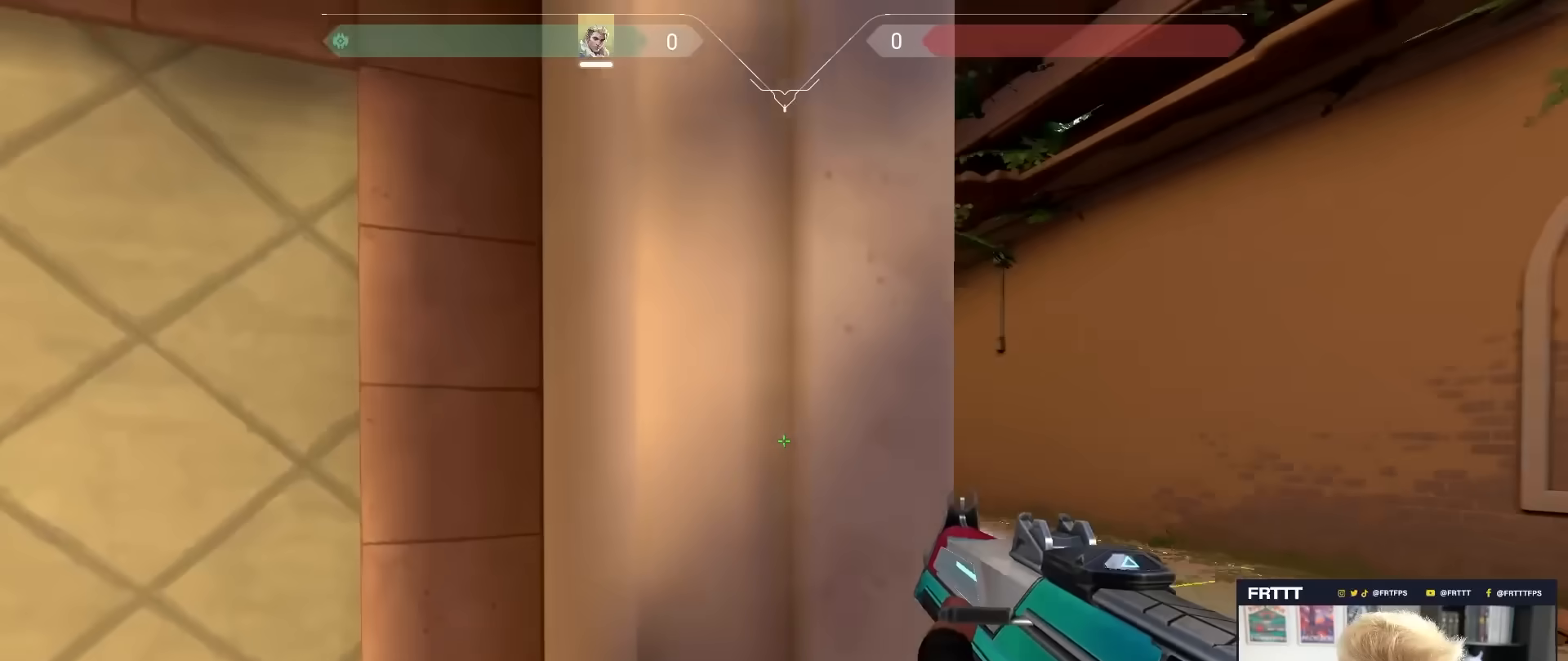
{"keys": ["d"], "mouse": [], "mouse_move": "still", "events": [[100, "w", "up"], [283, "caps_lock", "up"], [283, "d", "up"], [333, "a", "down"], [383, "d", "down"], [417, "a", "up"]]}
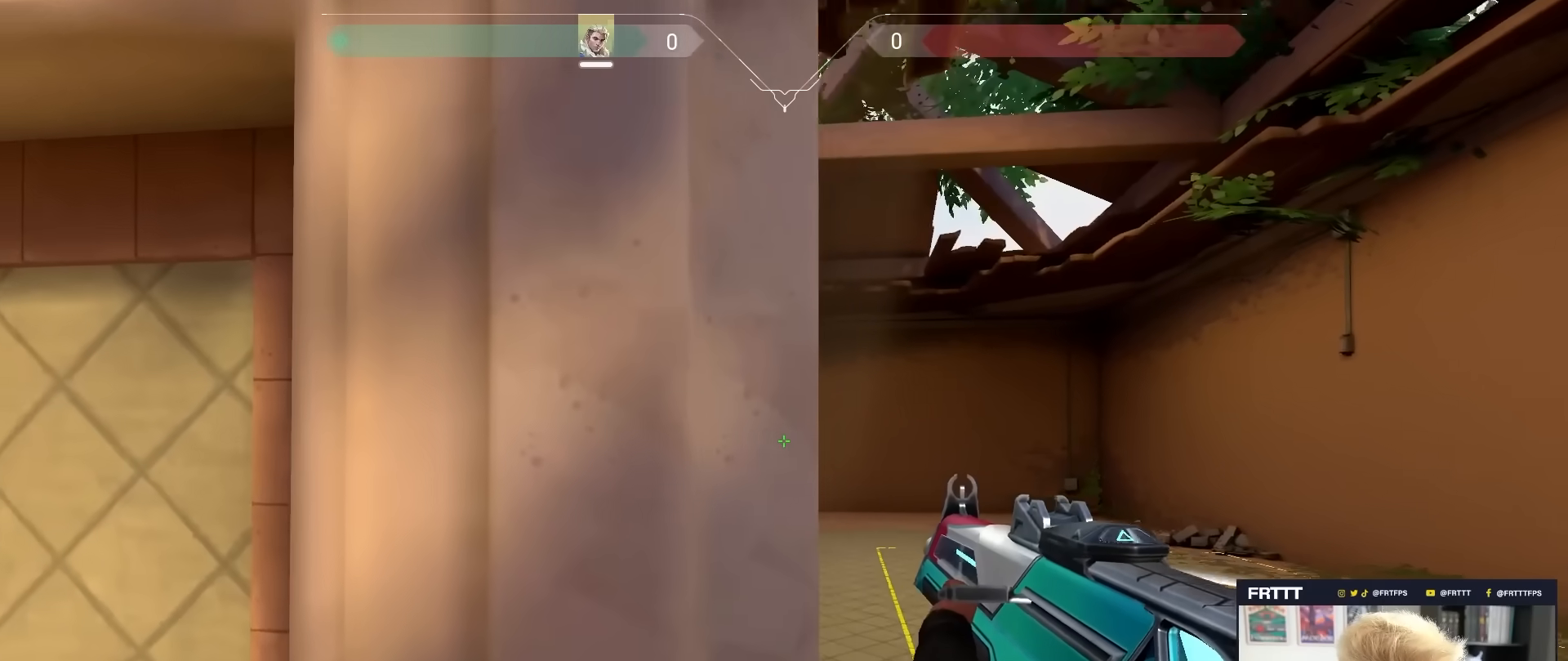
{"keys": ["d"], "mouse": [], "mouse_move": "still", "events": [[17, "caps_lock", "down"], [167, "d", "up"], [200, "a", "down"], [300, "a", "up"], [300, "caps_lock", "up"], [300, "d", "down"]]}
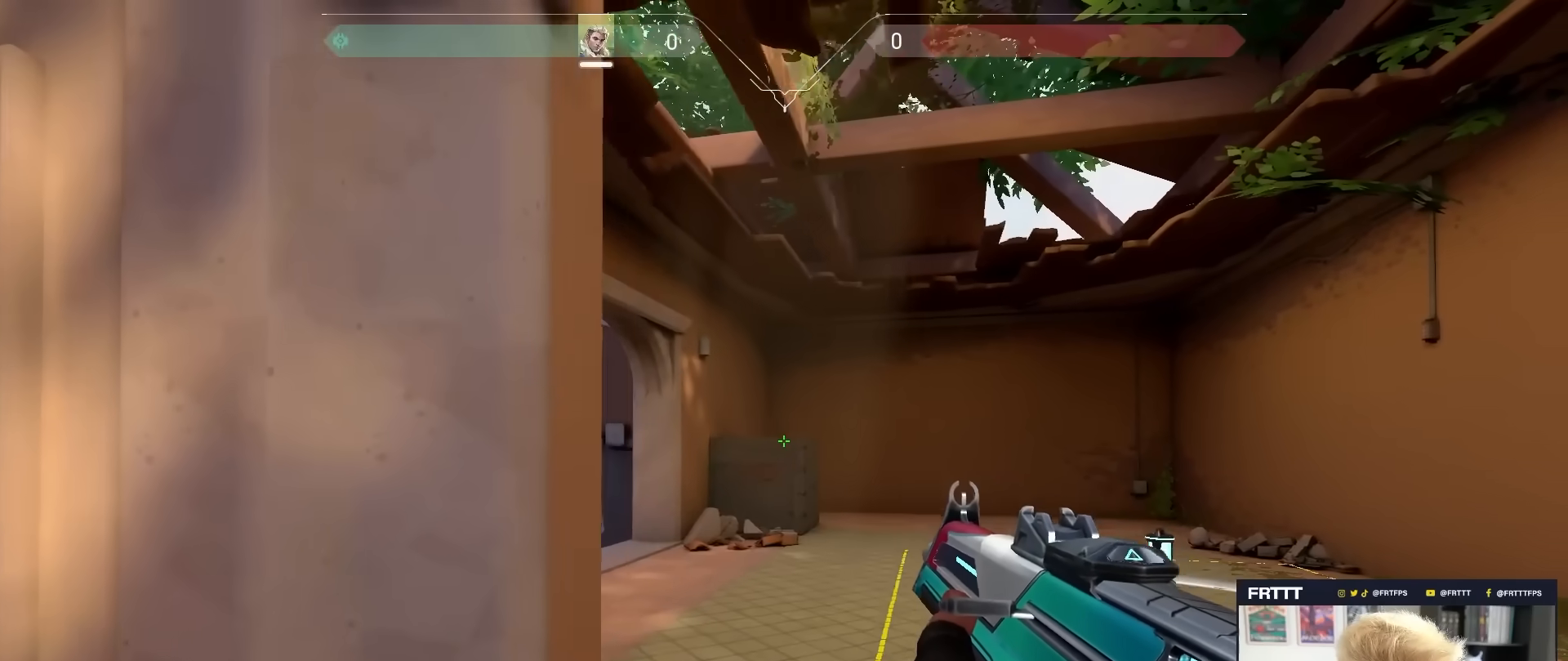
{"keys": ["d", "shift"], "mouse": [], "mouse_move": "still", "events": [[133, "shift", "down"]]}
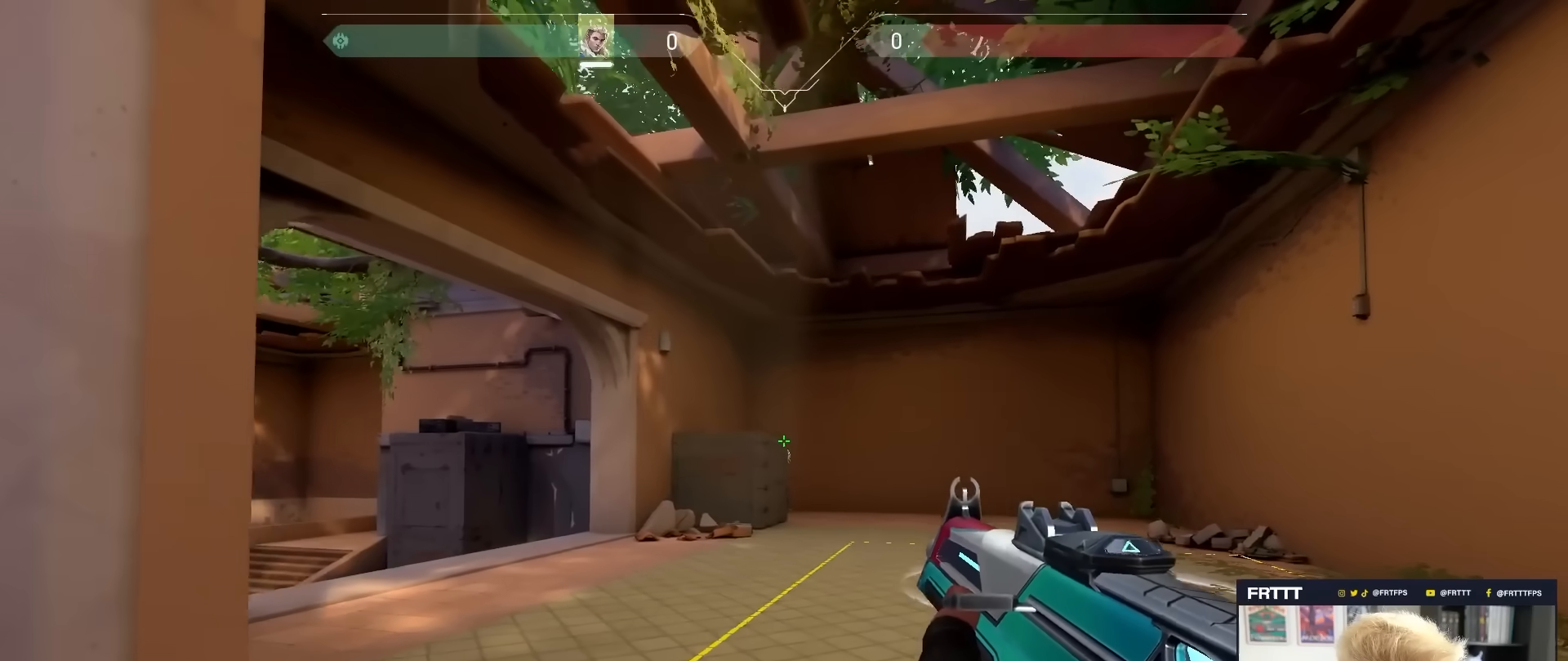
{"keys": ["shift"], "mouse": [], "mouse_move": "still", "events": [[183, "a", "down"], [183, "d", "up"], [283, "a", "up"], [283, "d", "down"], [417, "d", "up"], [417, "mouse_left", "down"], [467, "mouse_left", "up"]]}
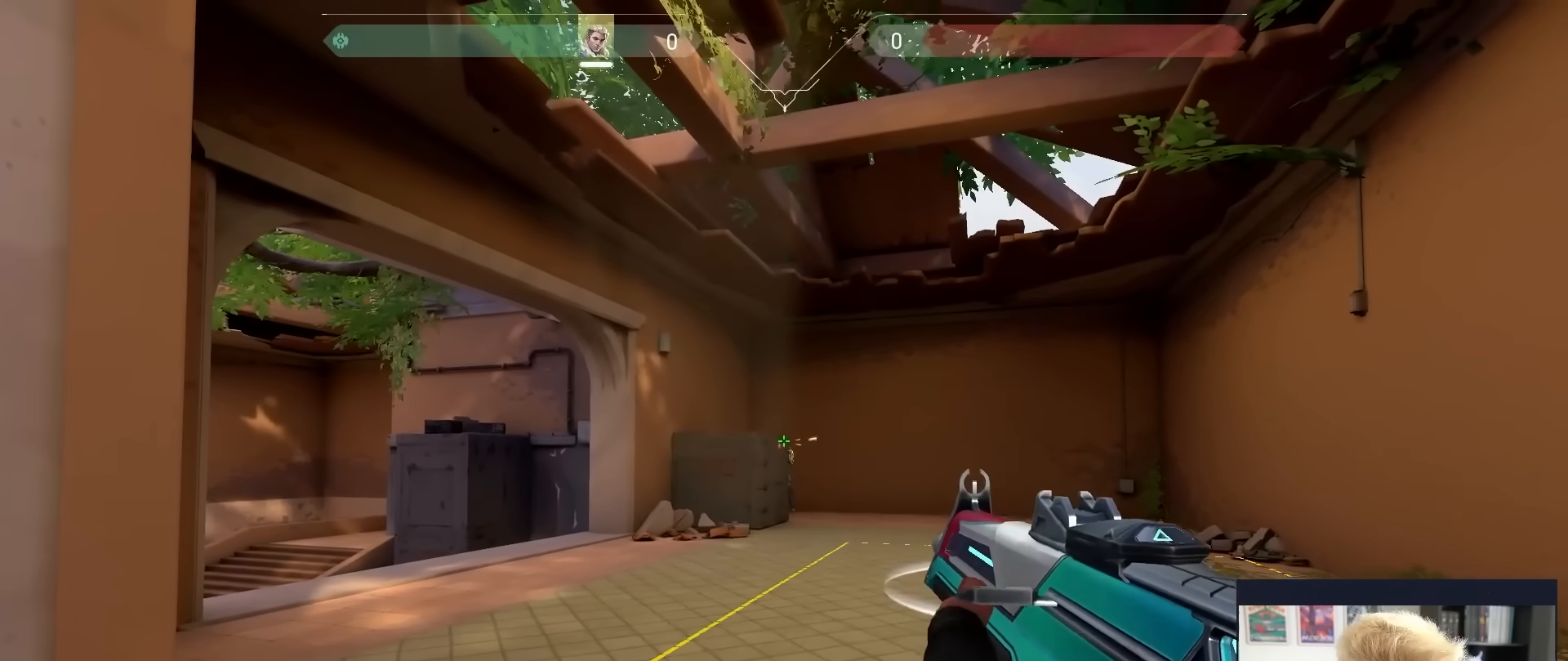
{"keys": ["shift"], "mouse": ["left"], "mouse_move": "still", "events": [[117, "mouse_left", "down"], [200, "mouse_left", "up"], [300, "mouse_left", "down"], [400, "mouse_left", "up"], [483, "mouse_left", "down"]]}
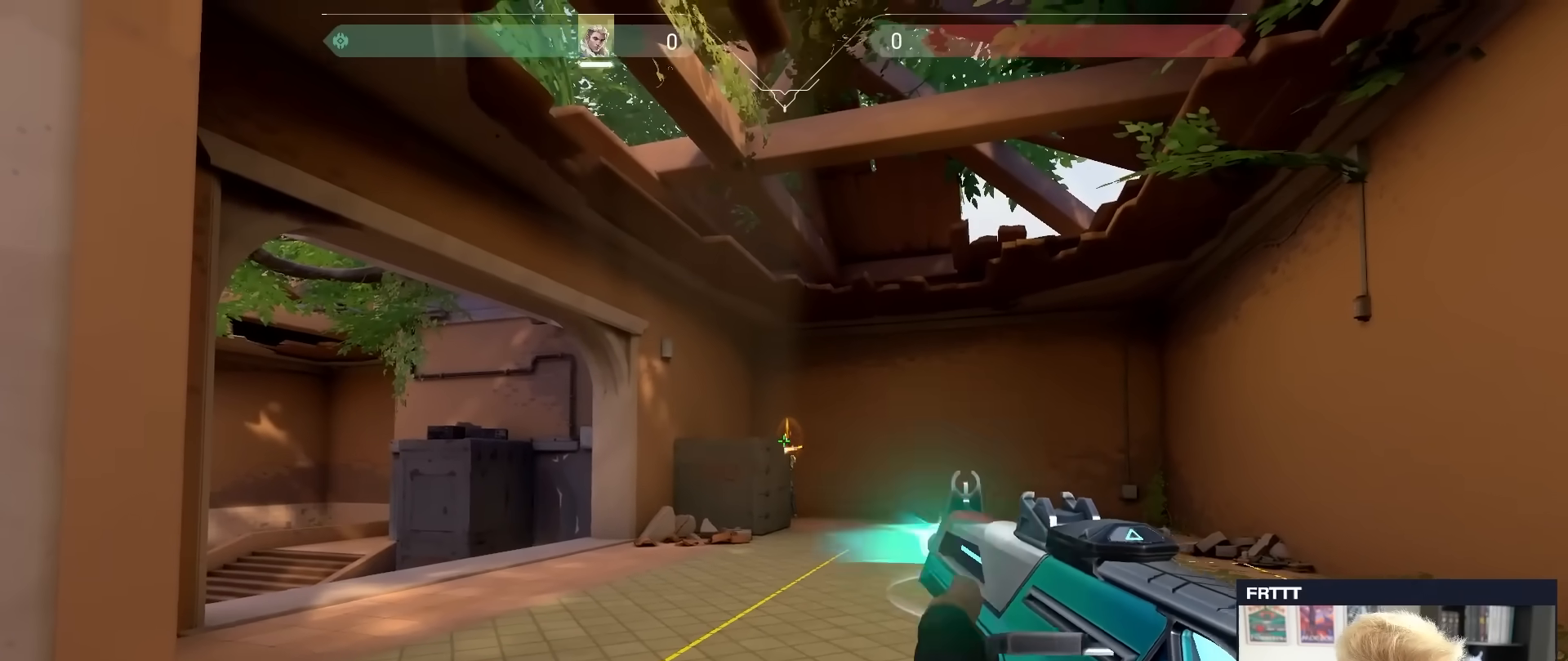
{"keys": ["shift"], "mouse": [], "mouse_move": "still", "events": [[33, "mouse_left", "up"], [133, "mouse_left", "down"], [217, "mouse_left", "up"], [317, "mouse_left", "down"], [417, "mouse_left", "up"]]}
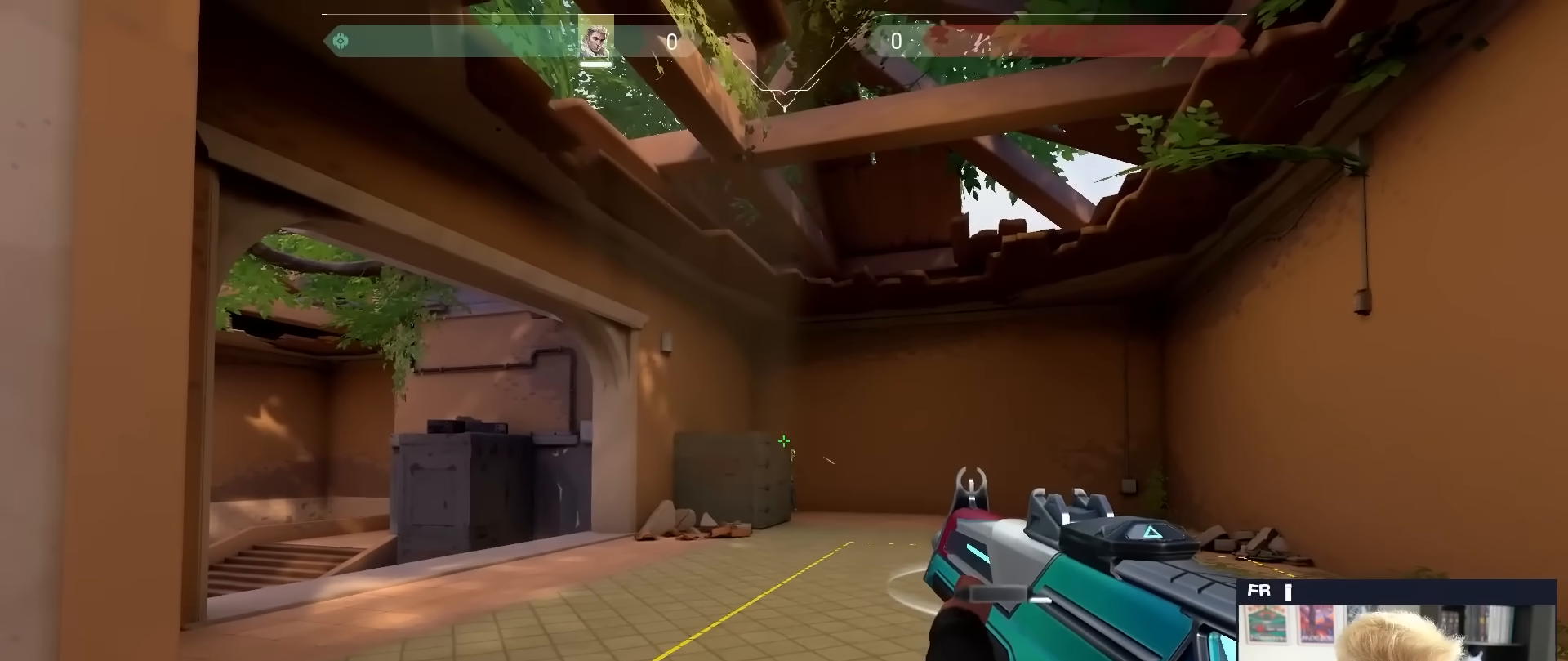
{"keys": ["d"], "mouse": [], "mouse_move": "still", "events": [[100, "mouse_left", "down"], [133, "mouse_left", "up"], [333, "mouse_left", "down"], [383, "d", "down"], [383, "mouse_left", "up"], [383, "shift", "up"]]}
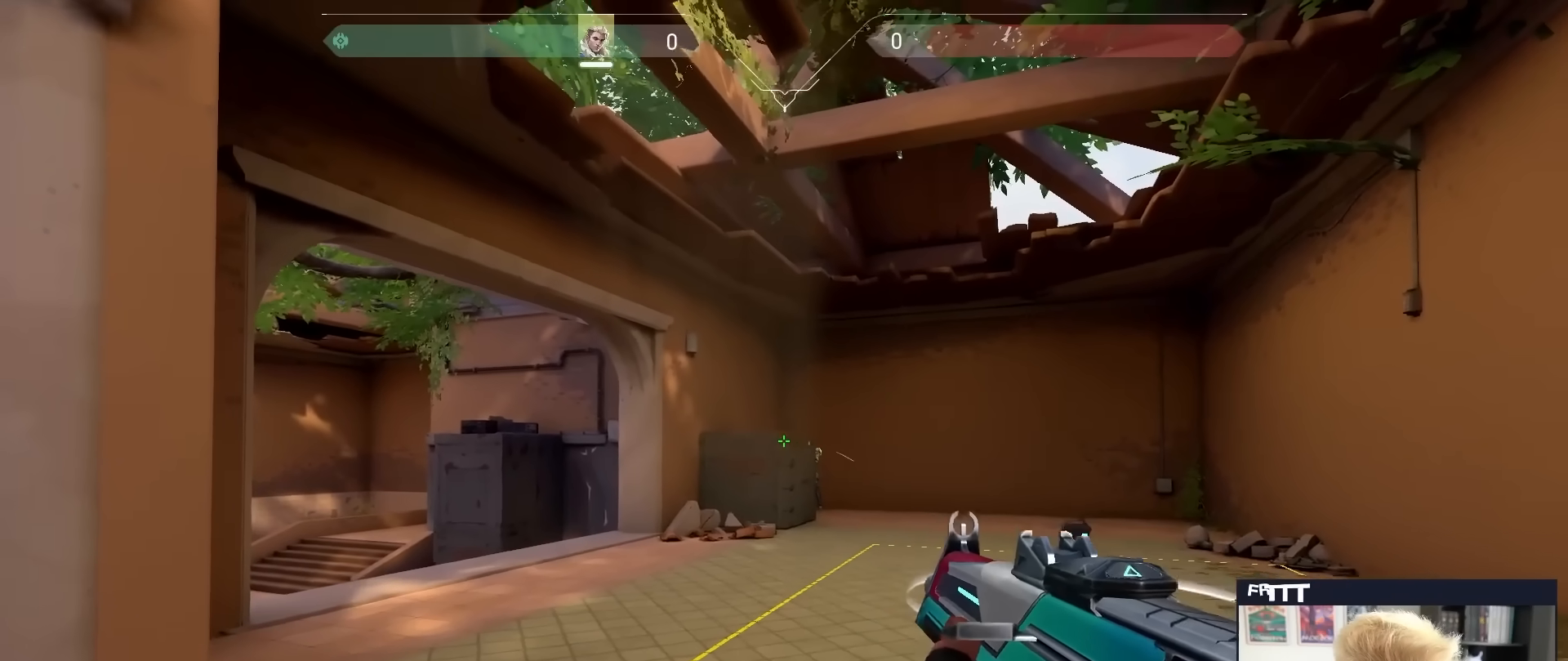
{"keys": ["shift"], "mouse": [], "mouse_move": "still", "events": [[117, "shift", "down"], [400, "d", "up"]]}
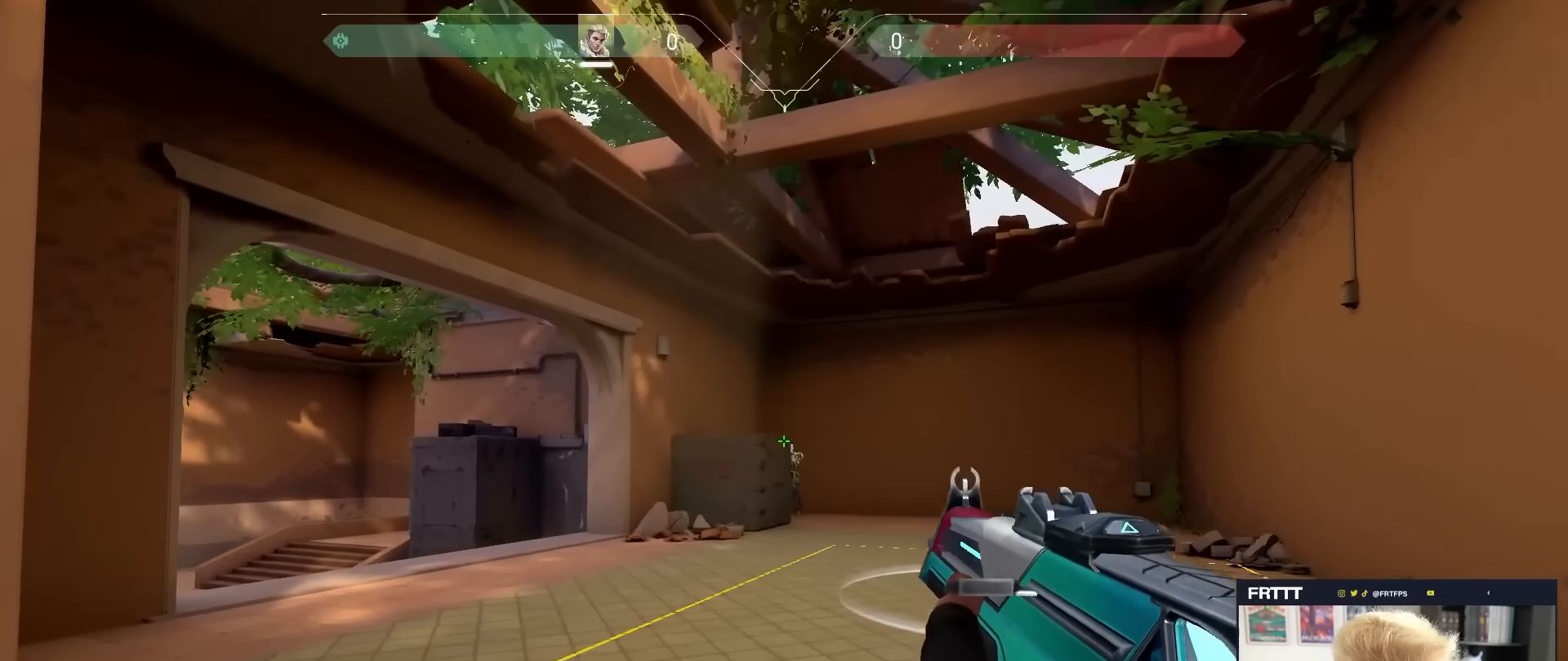
{"keys": ["shift"], "mouse": [], "mouse_move": "still", "events": [[33, "mouse_left", "down"], [83, "mouse_left", "up"], [317, "mouse_left", "down"], [400, "mouse_left", "up"]]}
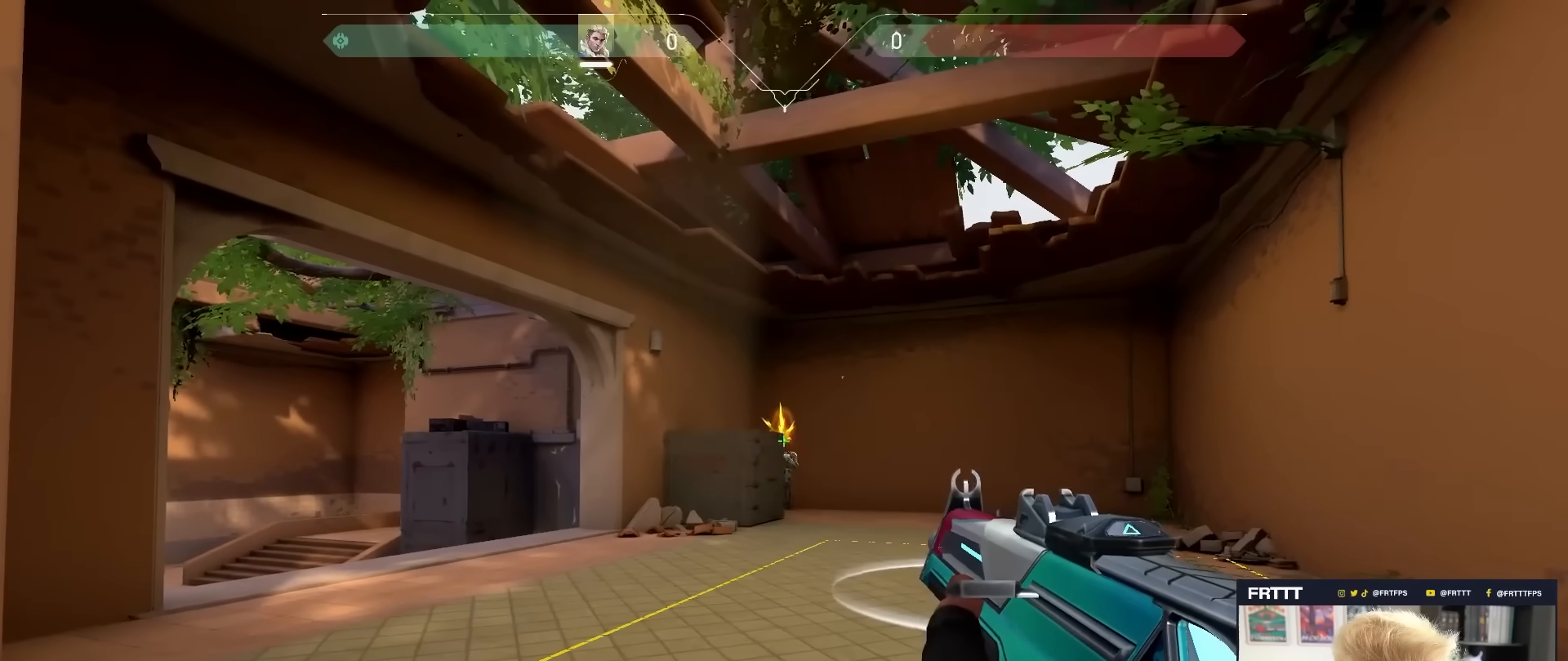
{"keys": ["w"], "mouse": [], "mouse_move": "still", "events": [[183, "shift", "up"], [183, "w", "down"], [283, "3", "down"], [367, "3", "up"]]}
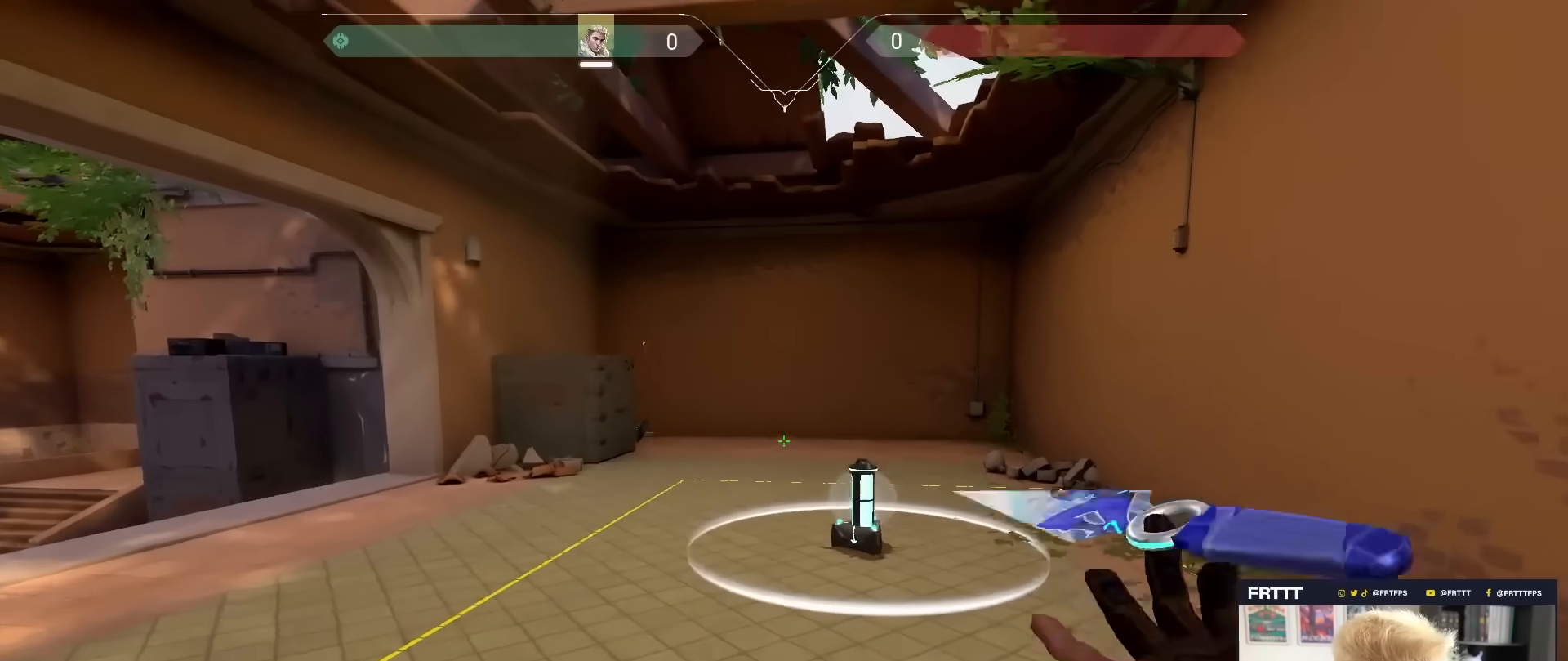
{"keys": ["a"], "mouse": [], "mouse_move": "down", "events": [[250, "mouse_wheel", "down"], [300, "space", "down"], [350, "d", "down"], [400, "mouse_wheel", "up"], [400, "space", "up"], [400, "w", "up"], [433, "a", "down"], [433, "d", "up"]]}
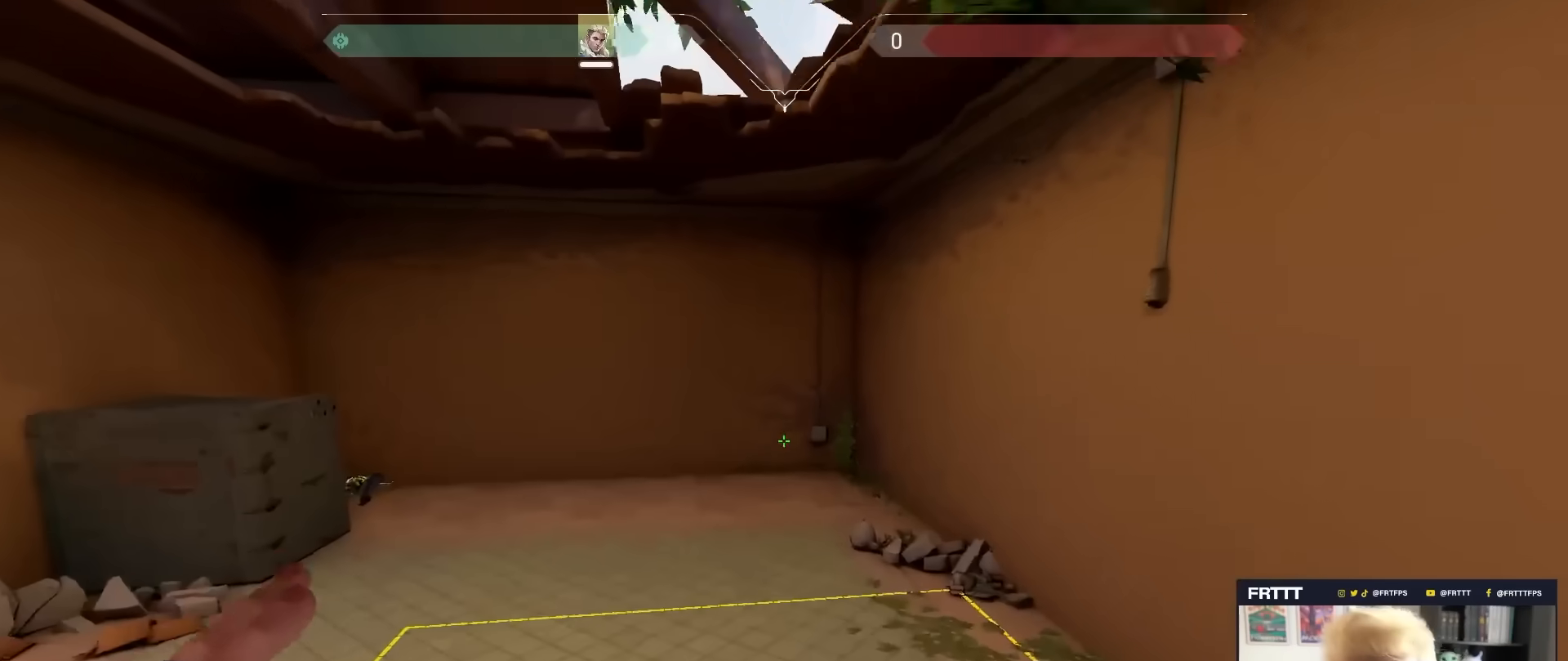
{"keys": ["4", "w"], "mouse": [], "mouse_move": "still", "events": [[83, "w", "down"], [217, "a", "up"], [400, "4", "down"], [400, "5", "down"], [450, "5", "up"]]}
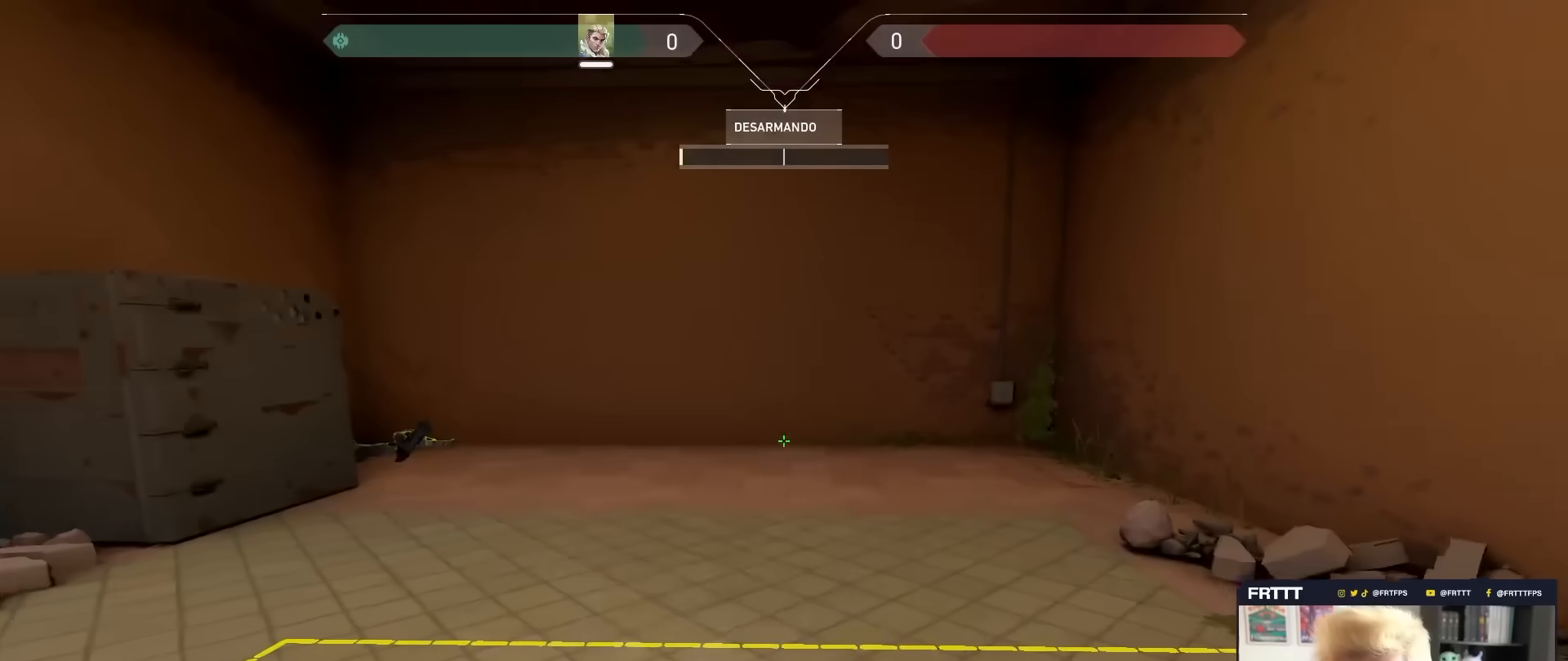
{"keys": ["4"], "mouse": [], "mouse_move": "right", "events": [[50, "w", "up"]]}
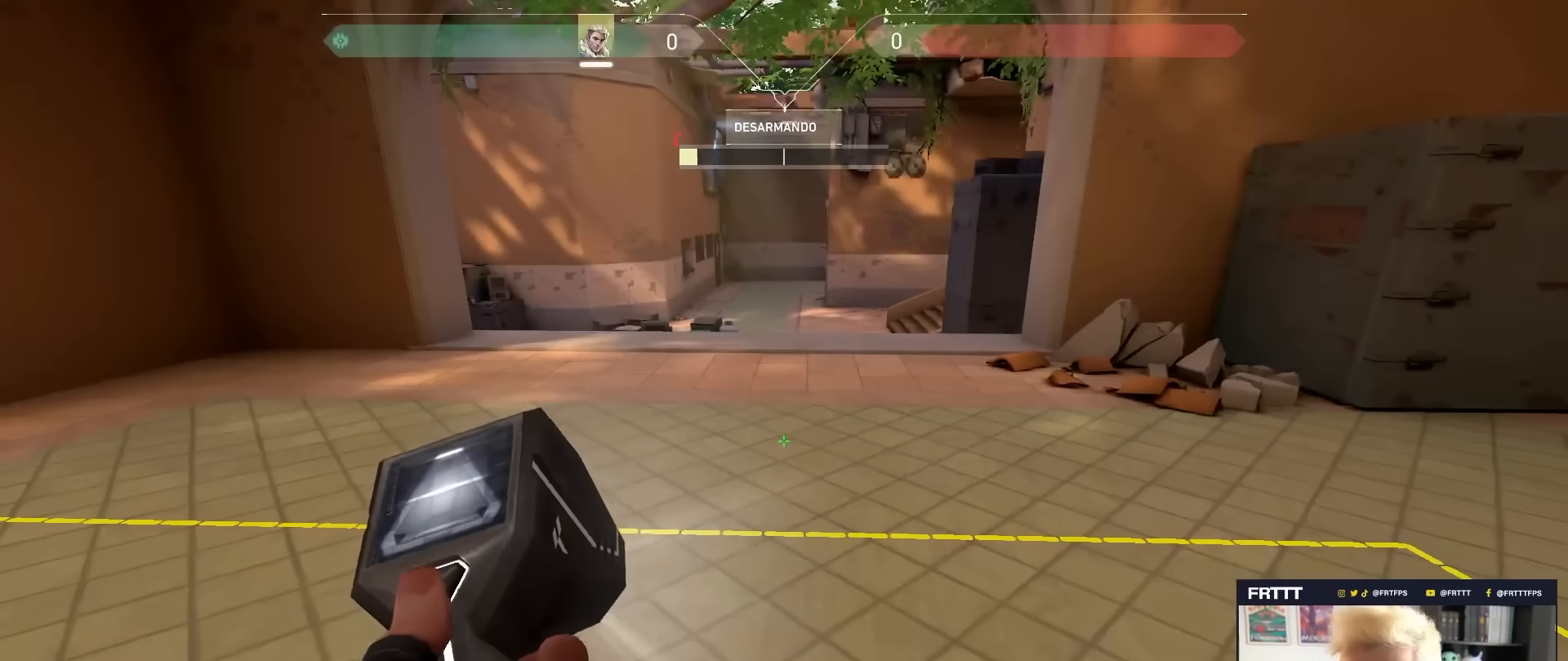
{"keys": ["4"], "mouse": [], "mouse_move": "still", "events": []}
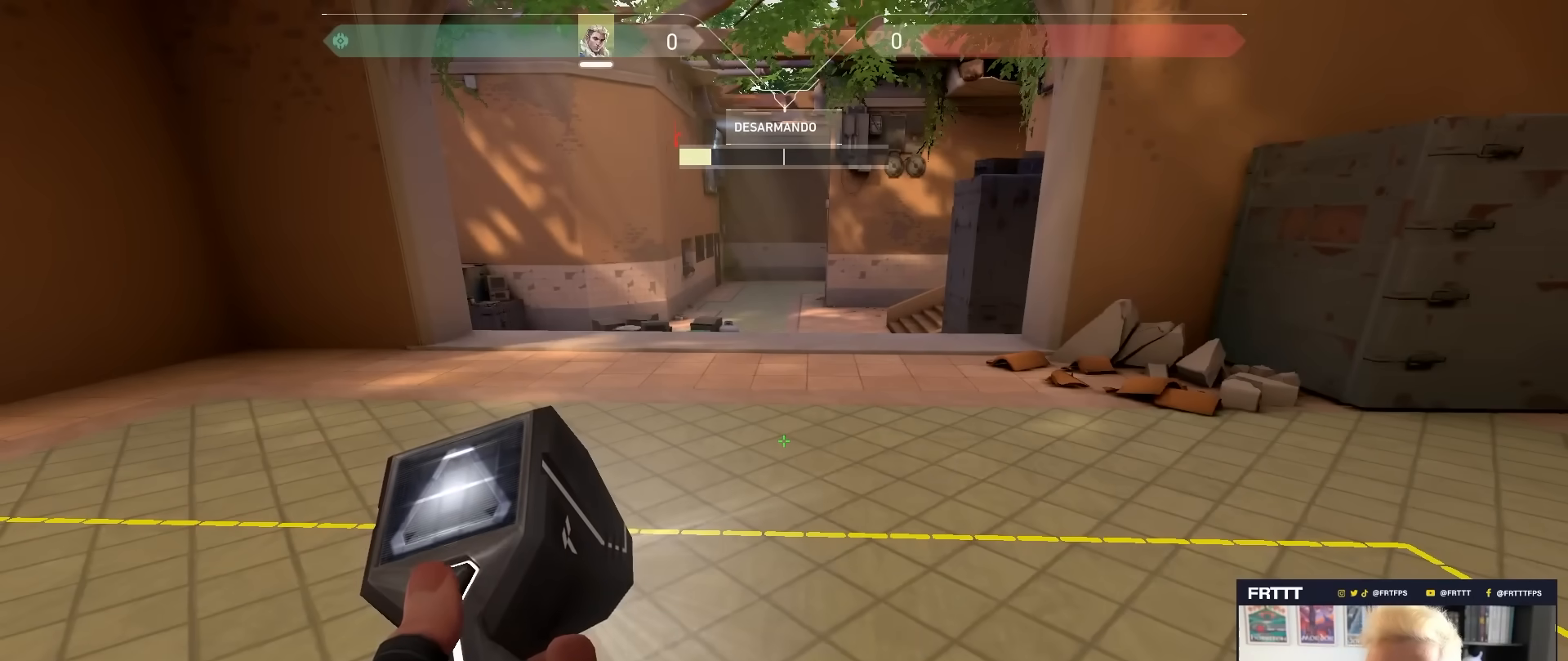
{"keys": ["4"], "mouse": [], "mouse_move": "still", "events": []}
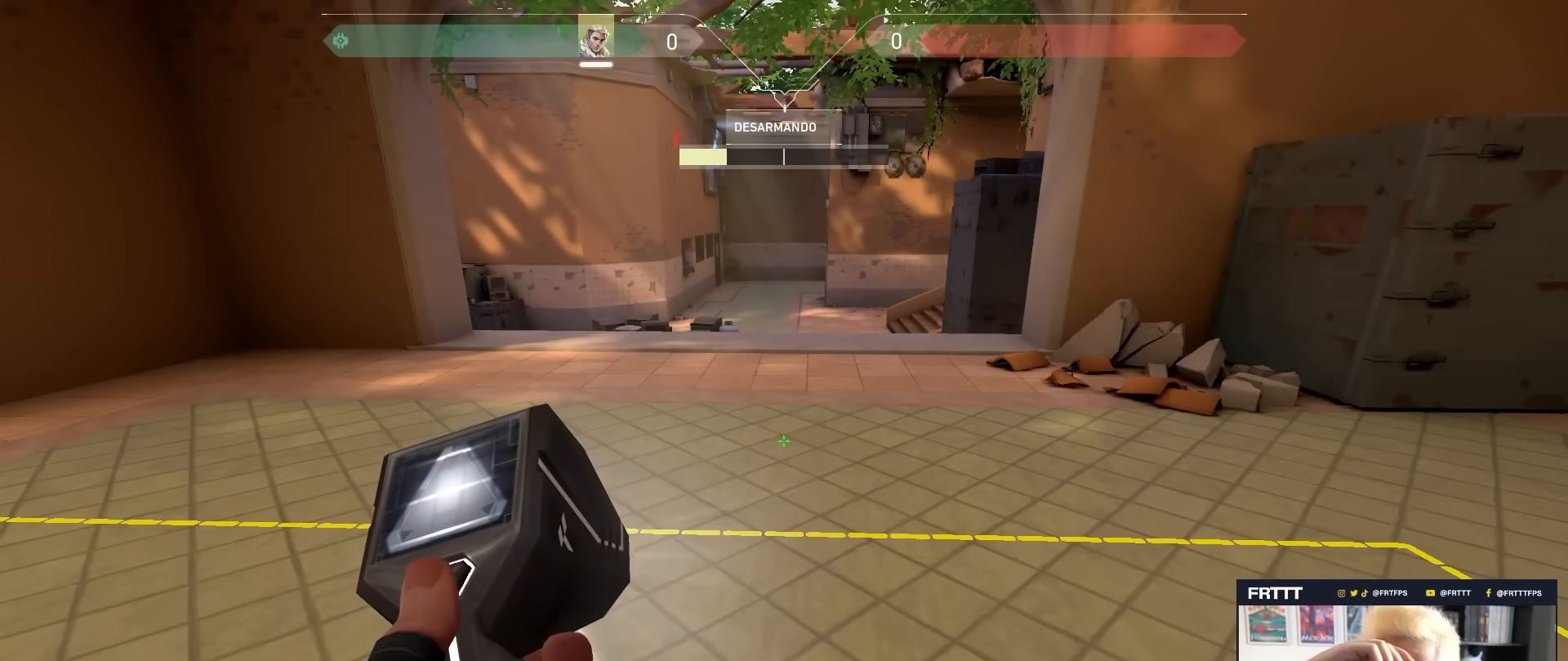
{"keys": ["4"], "mouse": [], "mouse_move": "still", "events": []}
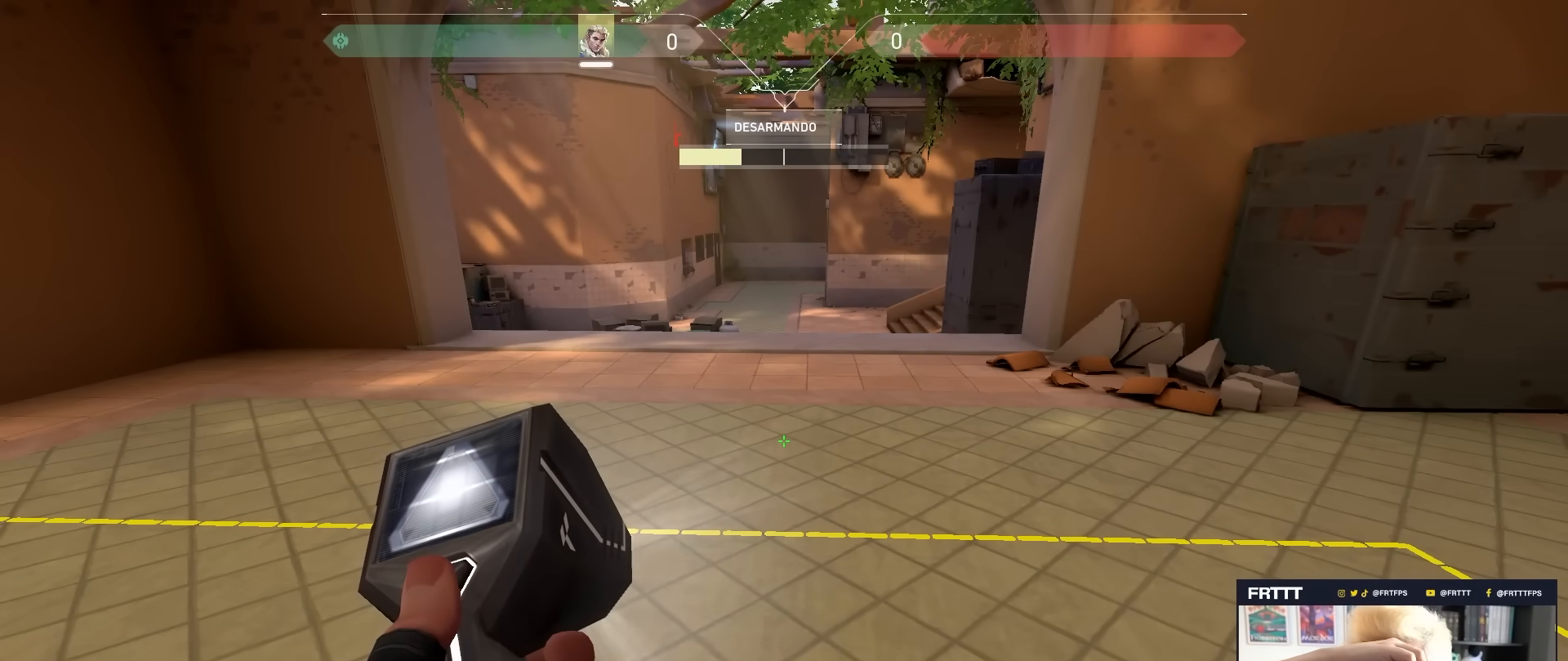
{"keys": ["4"], "mouse": [], "mouse_move": "still", "events": []}